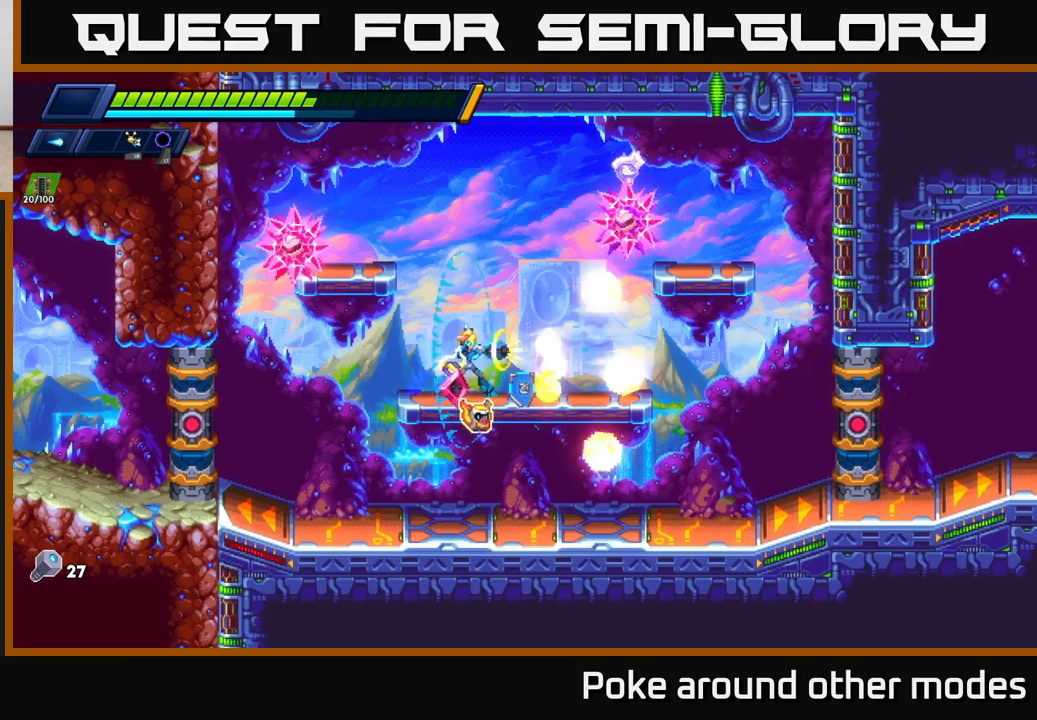
Gameplay with a controller (Xbox layout); each line is a JSON object with the inputs held at the frame after it. "events" lists button and stick changes between this image and that frame as [ms after this image, input, new state], when the widget could be followed in between.
{"buttons": [], "left_stick": "left", "right_stick": "center", "events": [[17, "X", "up"], [50, "left_stick", "right"], [117, "A", "down"], [200, "A", "up"], [283, "left_stick", "left"]]}
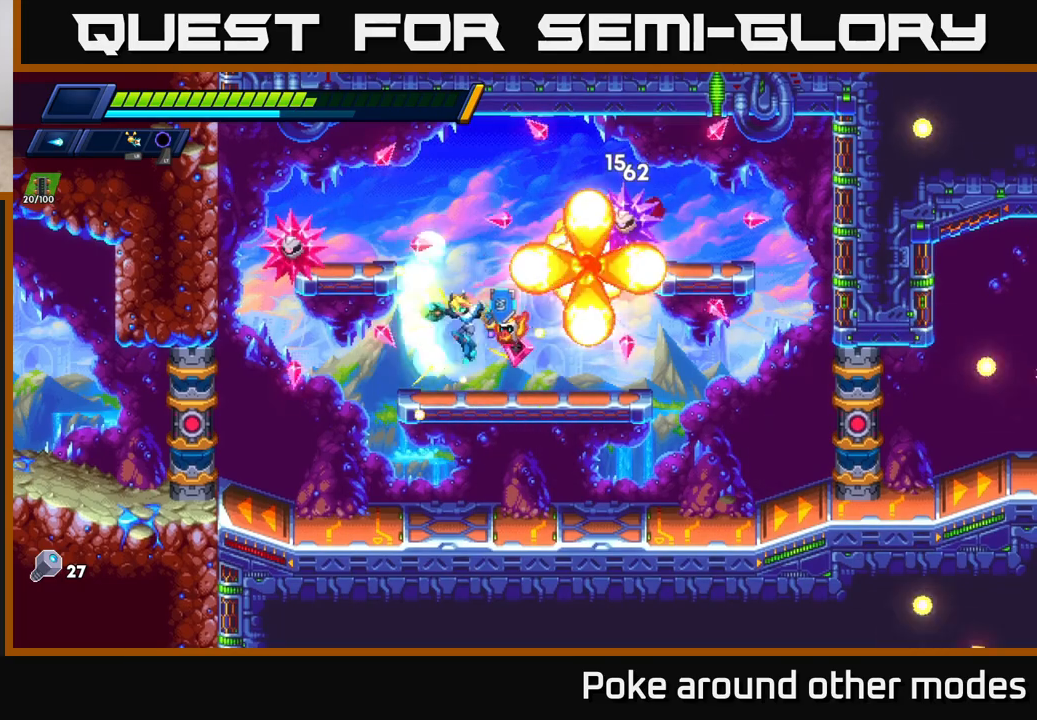
{"buttons": [], "left_stick": "center", "right_stick": "center", "events": [[117, "left_stick", "down-right"], [283, "A", "down"], [283, "left_stick", "down"], [350, "A", "up"], [500, "left_stick", "center"]]}
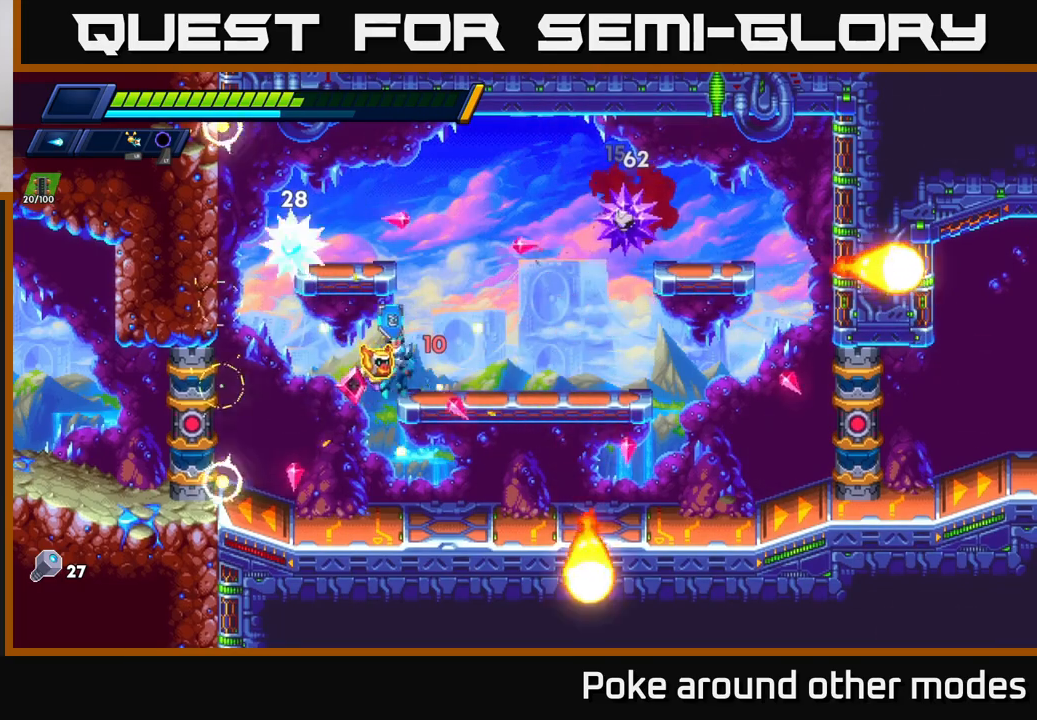
{"buttons": [], "left_stick": "right", "right_stick": "center", "events": [[150, "left_stick", "right"], [217, "A", "down"], [350, "A", "up"]]}
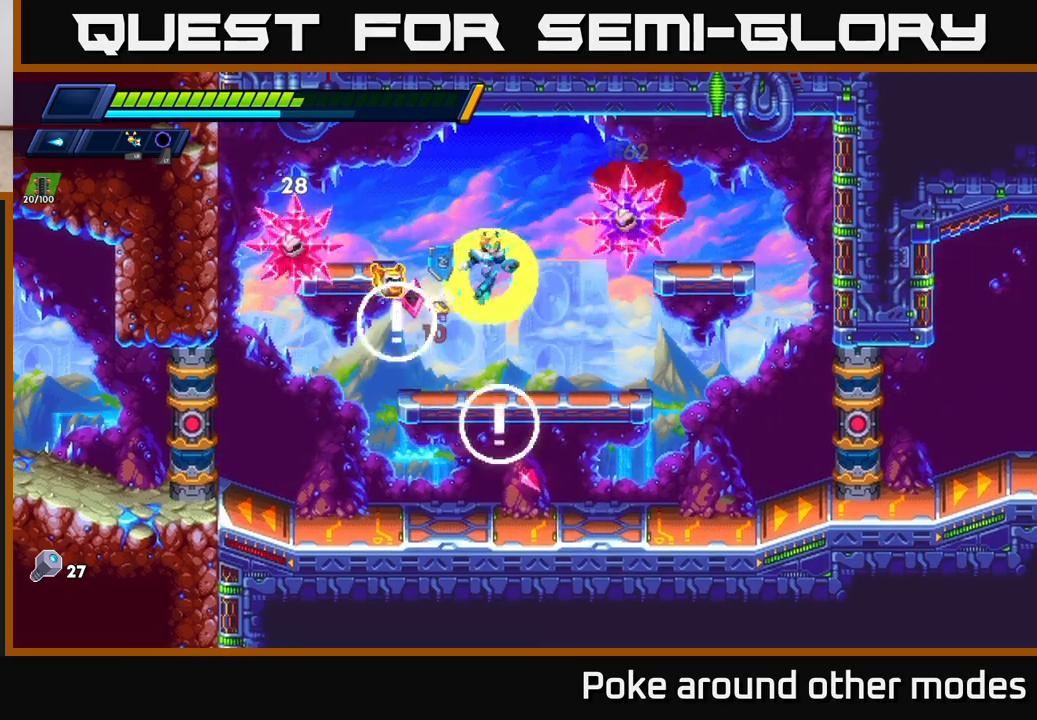
{"buttons": [], "left_stick": "down", "right_stick": "center", "events": [[100, "L1", "down"], [200, "L1", "up"], [267, "left_stick", "down"], [350, "A", "down"], [433, "A", "up"]]}
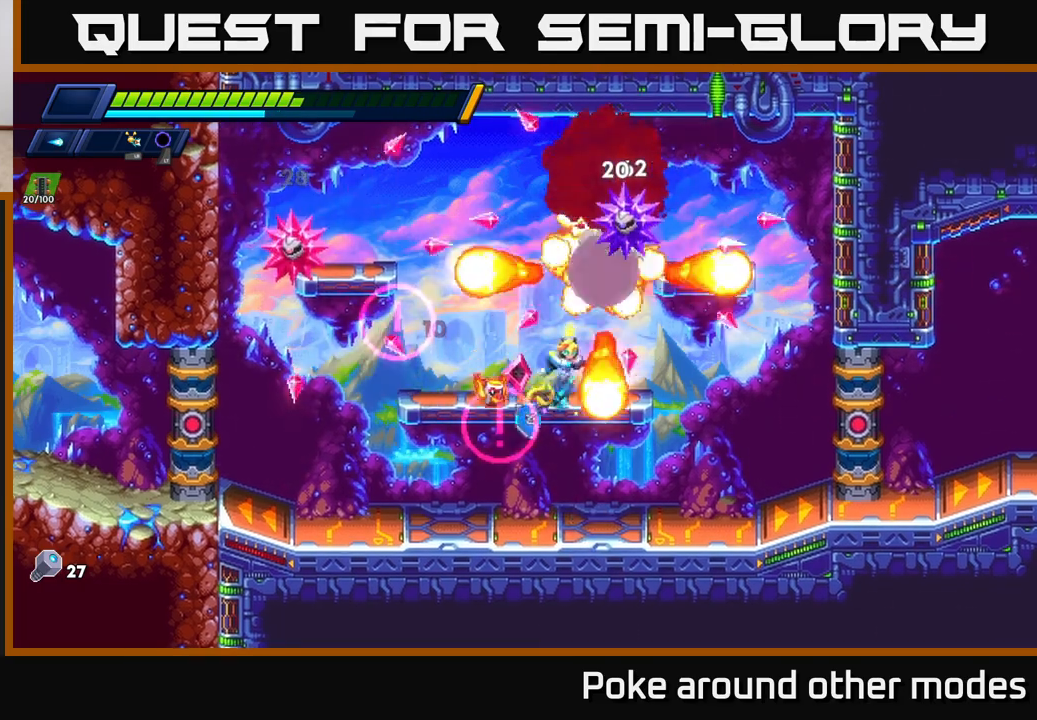
{"buttons": ["A"], "left_stick": "right", "right_stick": "center", "events": [[300, "left_stick", "center"], [400, "A", "down"], [450, "left_stick", "right"]]}
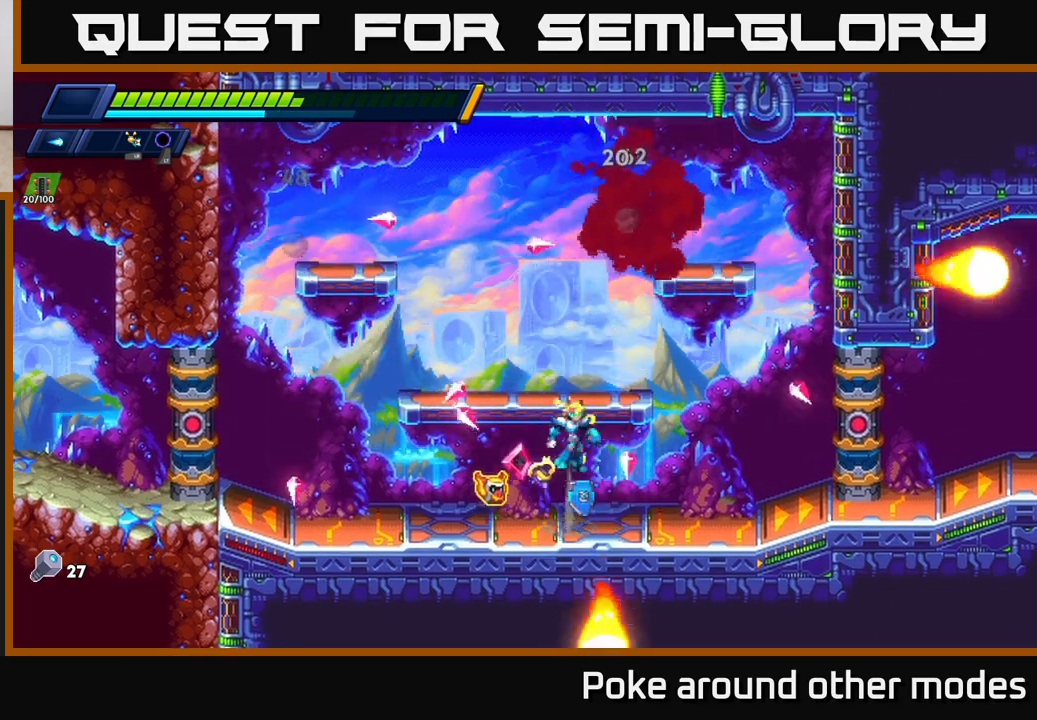
{"buttons": [], "left_stick": "right", "right_stick": "center", "events": [[267, "A", "up"]]}
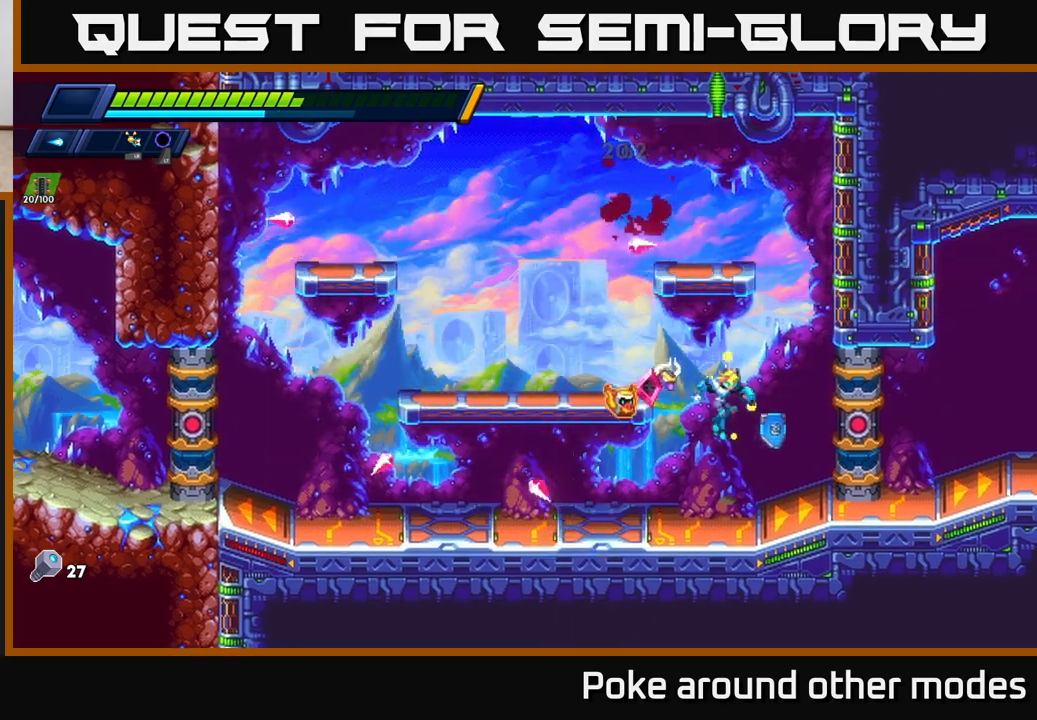
{"buttons": [], "left_stick": "left", "right_stick": "center", "events": [[267, "A", "down"], [350, "left_stick", "left"], [417, "A", "up"], [433, "X", "down"], [500, "X", "up"]]}
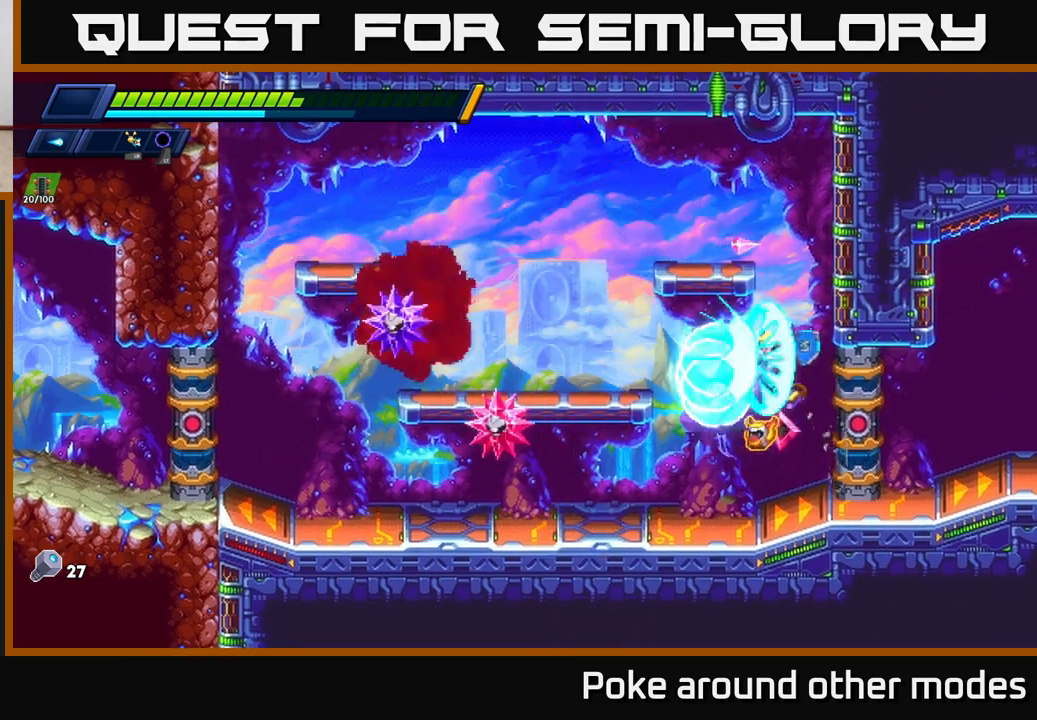
{"buttons": ["X"], "left_stick": "center", "right_stick": "center", "events": [[67, "X", "down"], [83, "left_stick", "center"], [133, "X", "up"], [200, "X", "down"], [283, "X", "up"], [350, "X", "down"], [433, "X", "up"], [500, "X", "down"]]}
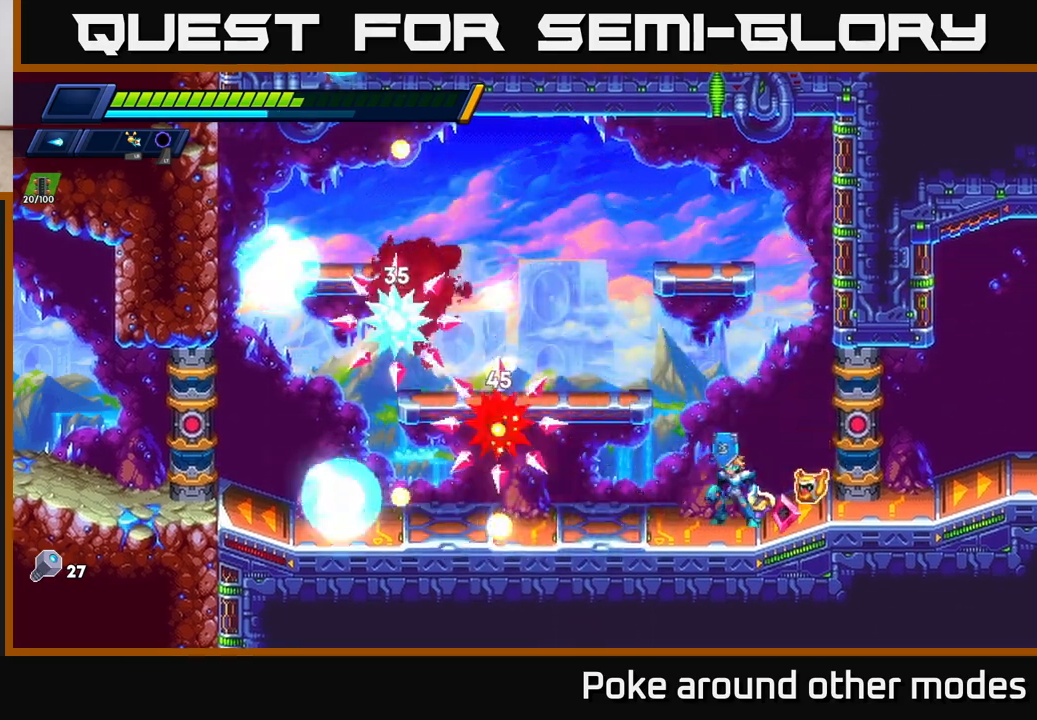
{"buttons": [], "left_stick": "left", "right_stick": "center", "events": [[83, "X", "up"], [133, "left_stick", "left"], [150, "X", "down"], [250, "X", "up"], [333, "X", "down"], [417, "X", "up"]]}
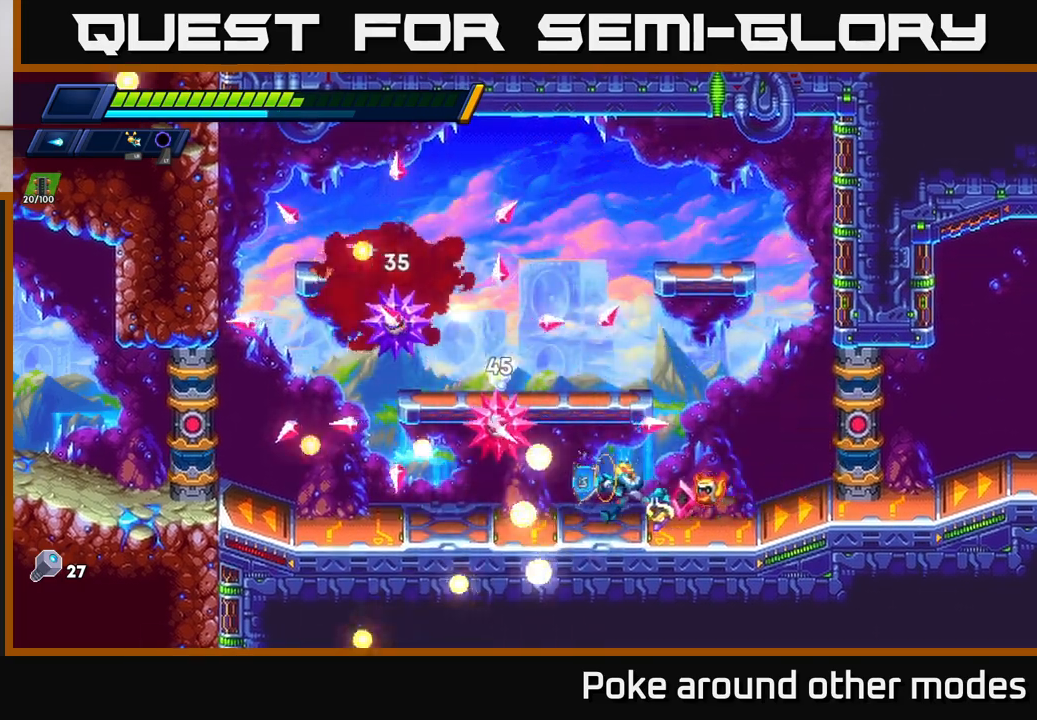
{"buttons": [], "left_stick": "right", "right_stick": "center", "events": [[33, "L1", "down"], [83, "left_stick", "right"], [117, "L1", "up"]]}
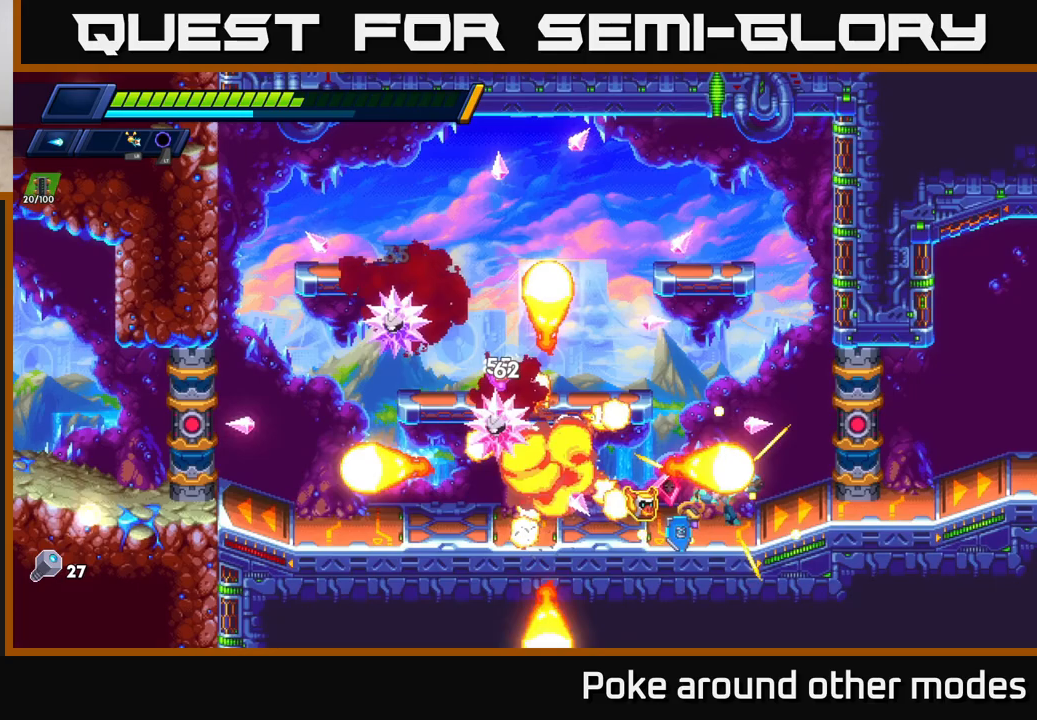
{"buttons": [], "left_stick": "center", "right_stick": "center", "events": [[17, "left_stick", "left"], [33, "X", "down"], [133, "X", "up"], [183, "X", "down"], [183, "left_stick", "center"], [283, "X", "up"], [350, "X", "down"], [450, "X", "up"]]}
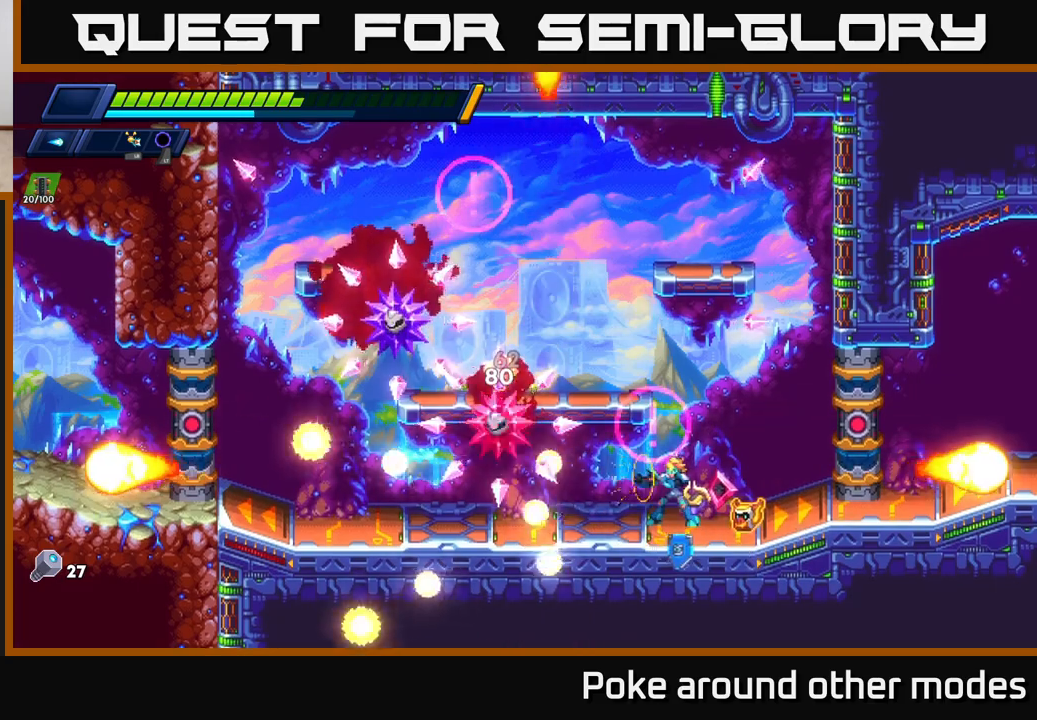
{"buttons": [], "left_stick": "left", "right_stick": "center", "events": [[17, "X", "down"], [117, "X", "up"], [183, "X", "down"], [300, "X", "up"], [350, "left_stick", "left"]]}
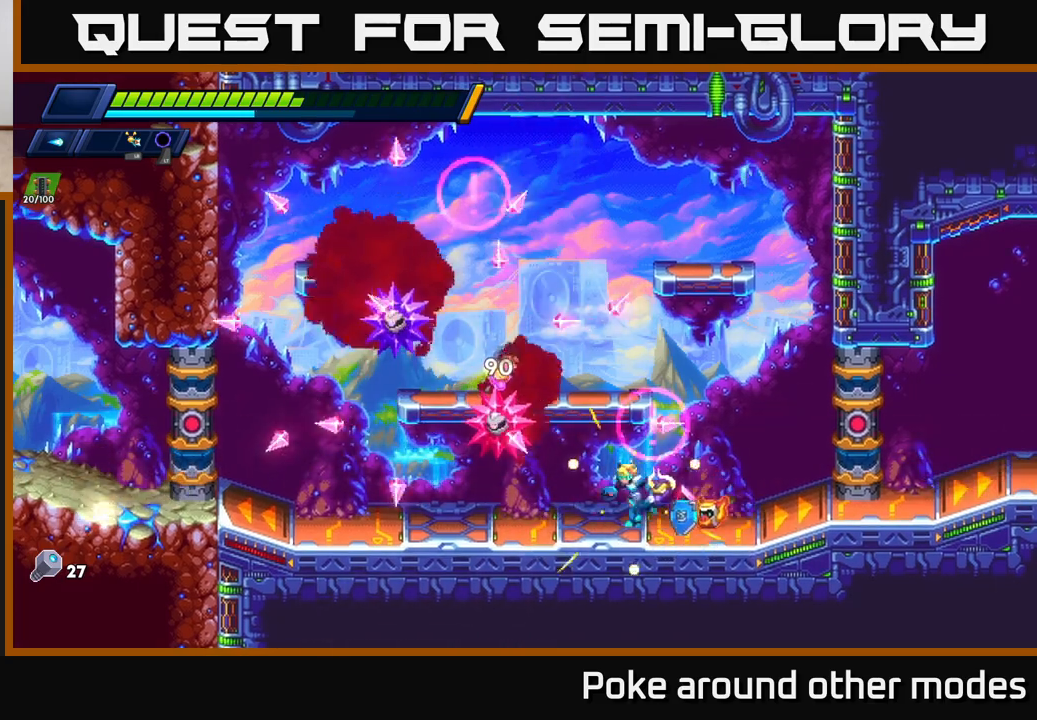
{"buttons": [], "left_stick": "right", "right_stick": "center", "events": [[117, "L1", "down"], [167, "left_stick", "right"], [217, "L1", "up"]]}
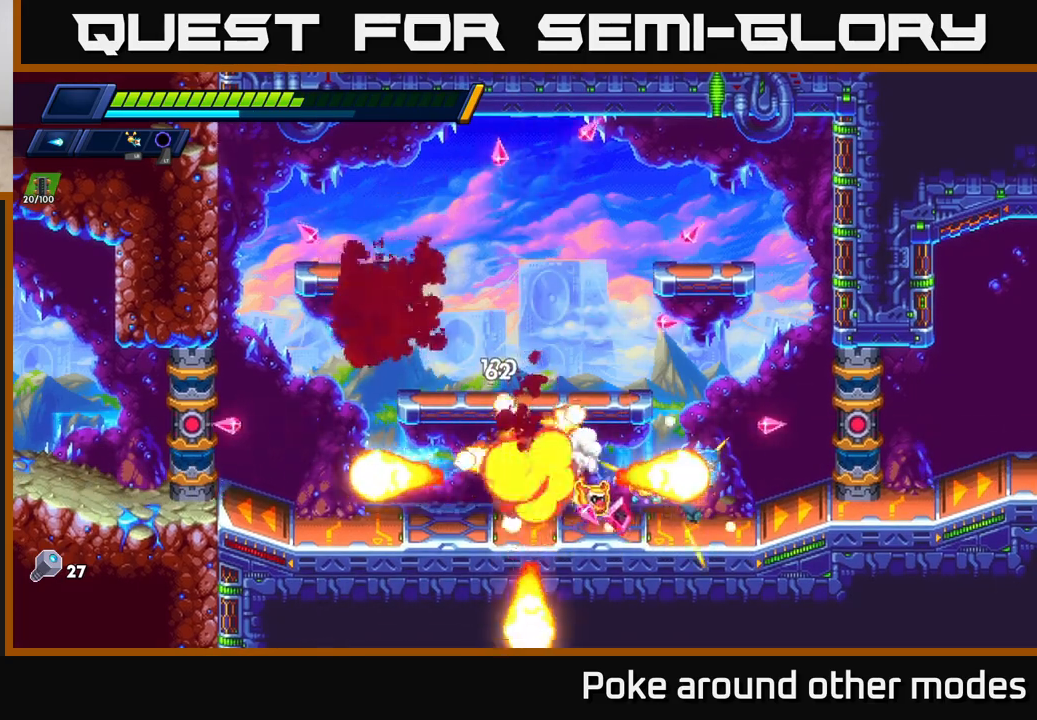
{"buttons": [], "left_stick": "right", "right_stick": "center", "events": [[117, "X", "down"], [167, "left_stick", "left"], [200, "X", "up"], [300, "X", "down"], [367, "X", "up"], [367, "left_stick", "right"]]}
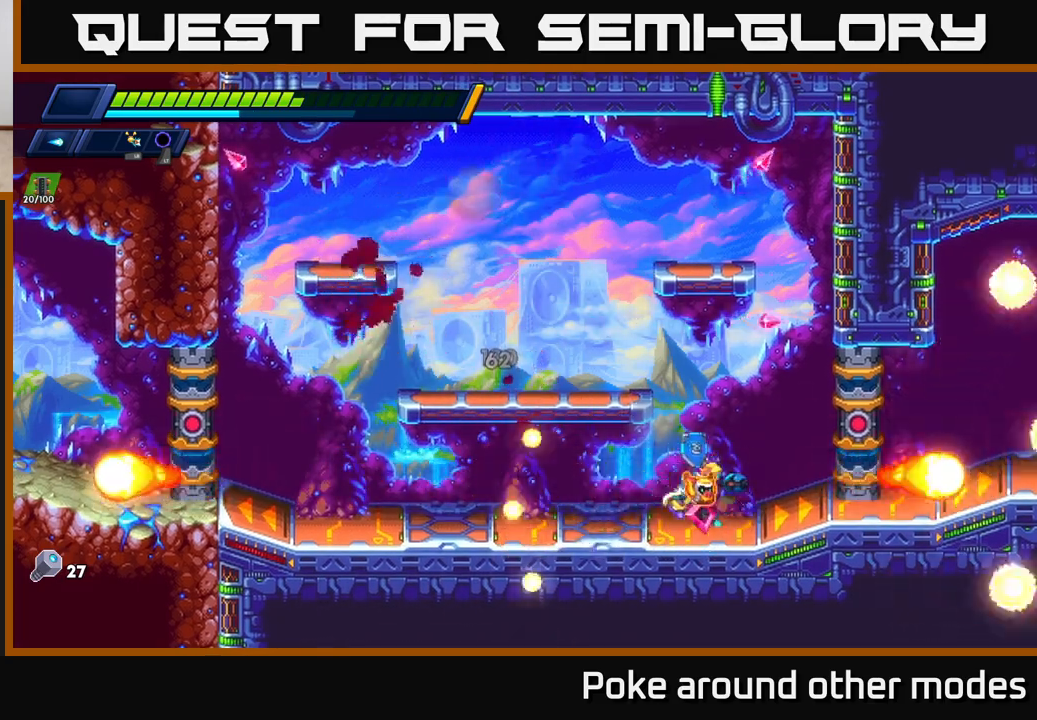
{"buttons": ["L1"], "left_stick": "right", "right_stick": "center", "events": [[300, "left_stick", "left"], [400, "L1", "down"], [433, "left_stick", "center"], [483, "left_stick", "right"]]}
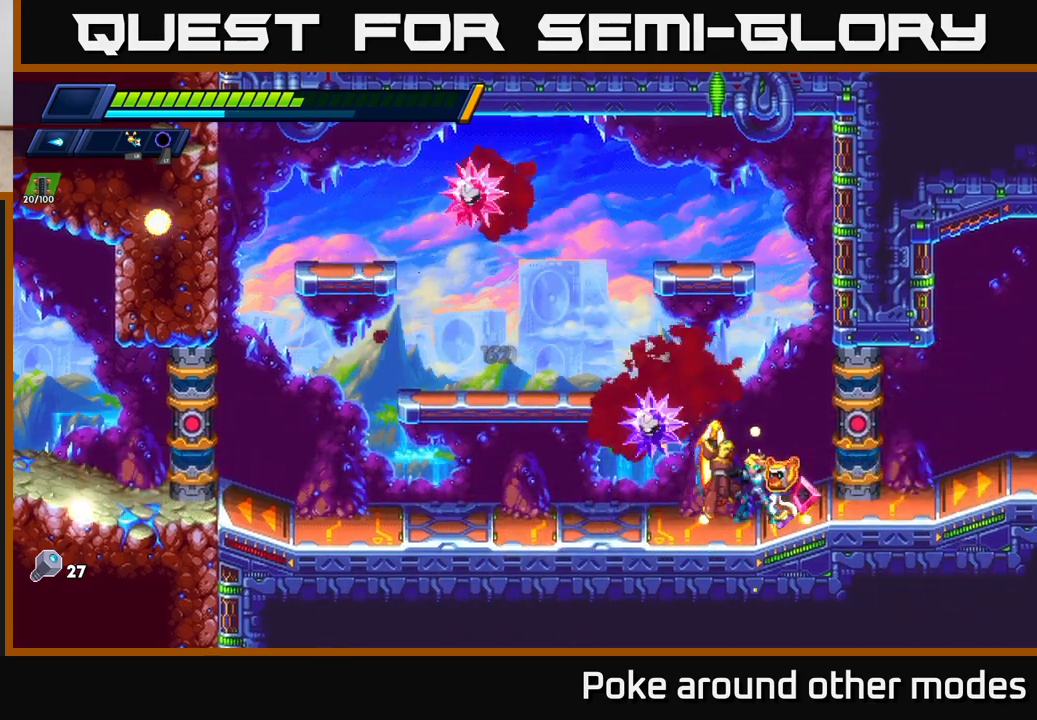
{"buttons": ["X"], "left_stick": "center", "right_stick": "center", "events": [[17, "L1", "up"], [283, "X", "down"], [283, "left_stick", "left"], [367, "X", "up"], [417, "left_stick", "center"], [483, "X", "down"]]}
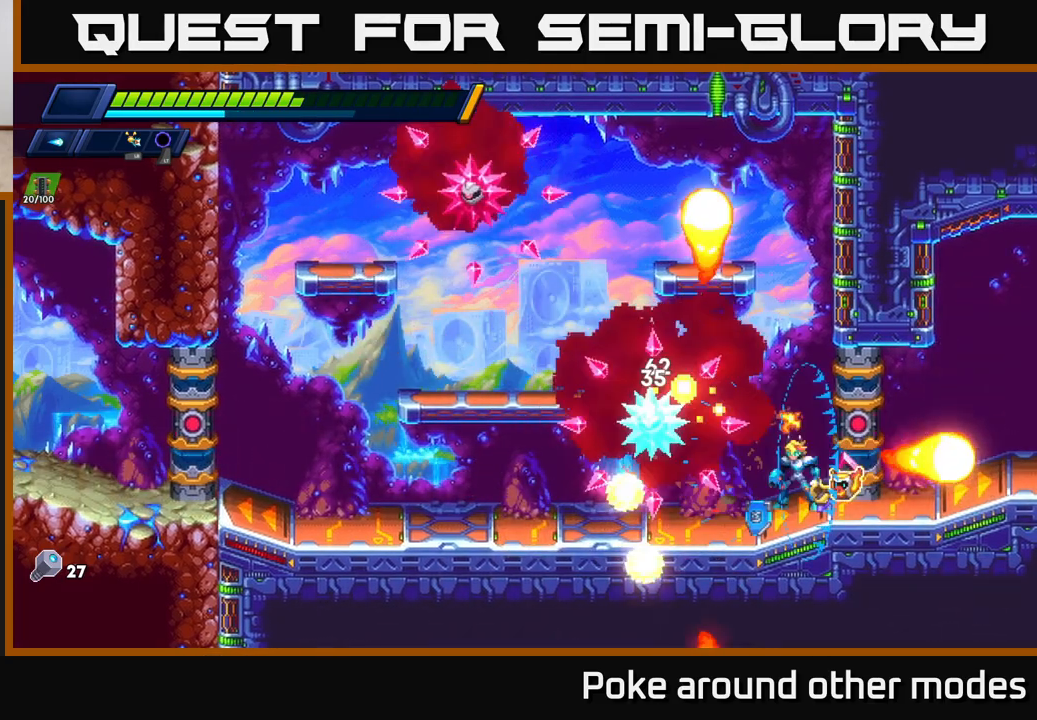
{"buttons": [], "left_stick": "left", "right_stick": "center", "events": [[33, "X", "up"], [117, "X", "down"], [217, "X", "up"], [283, "X", "down"], [367, "left_stick", "left"], [400, "X", "up"]]}
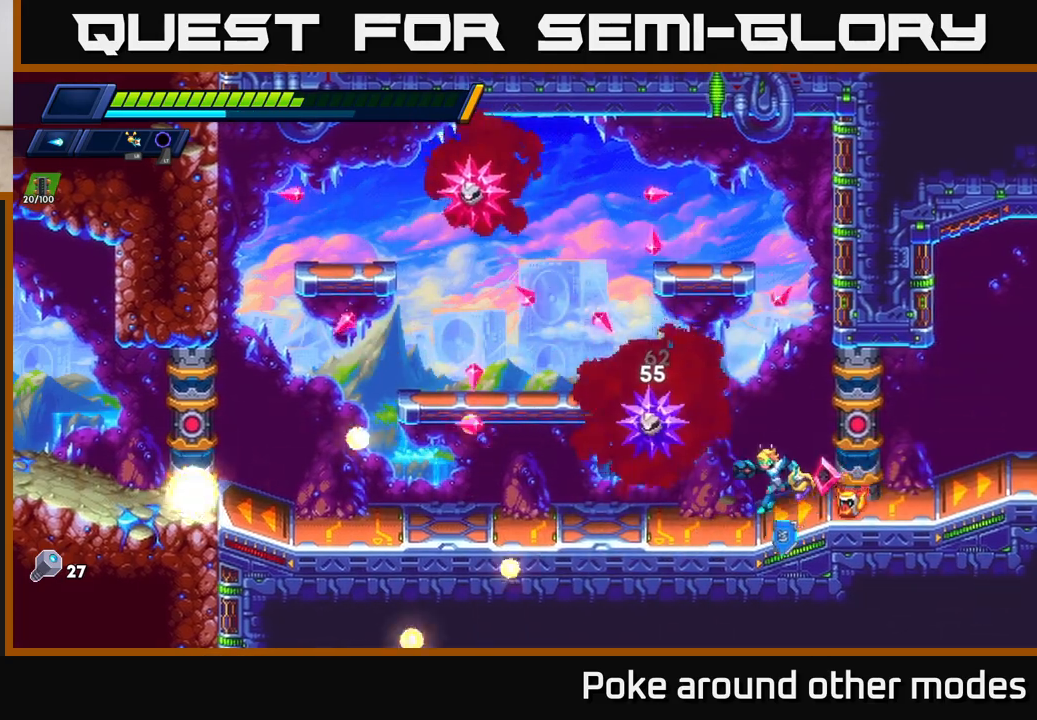
{"buttons": [], "left_stick": "right", "right_stick": "center", "events": [[33, "L1", "down"], [117, "left_stick", "center"], [167, "L1", "up"], [217, "left_stick", "right"]]}
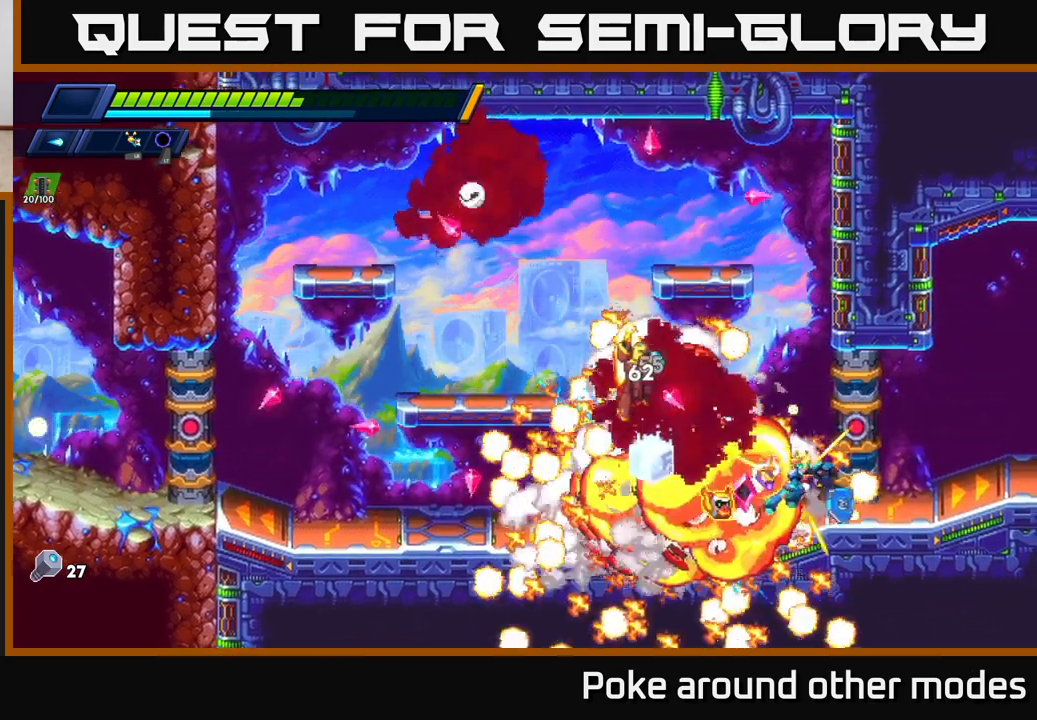
{"buttons": [], "left_stick": "left", "right_stick": "center", "events": [[50, "X", "down"], [67, "left_stick", "left"], [133, "X", "up"], [217, "left_stick", "center"], [233, "X", "down"], [317, "A", "down"], [333, "X", "up"], [333, "left_stick", "right"], [483, "left_stick", "left"], [500, "A", "up"]]}
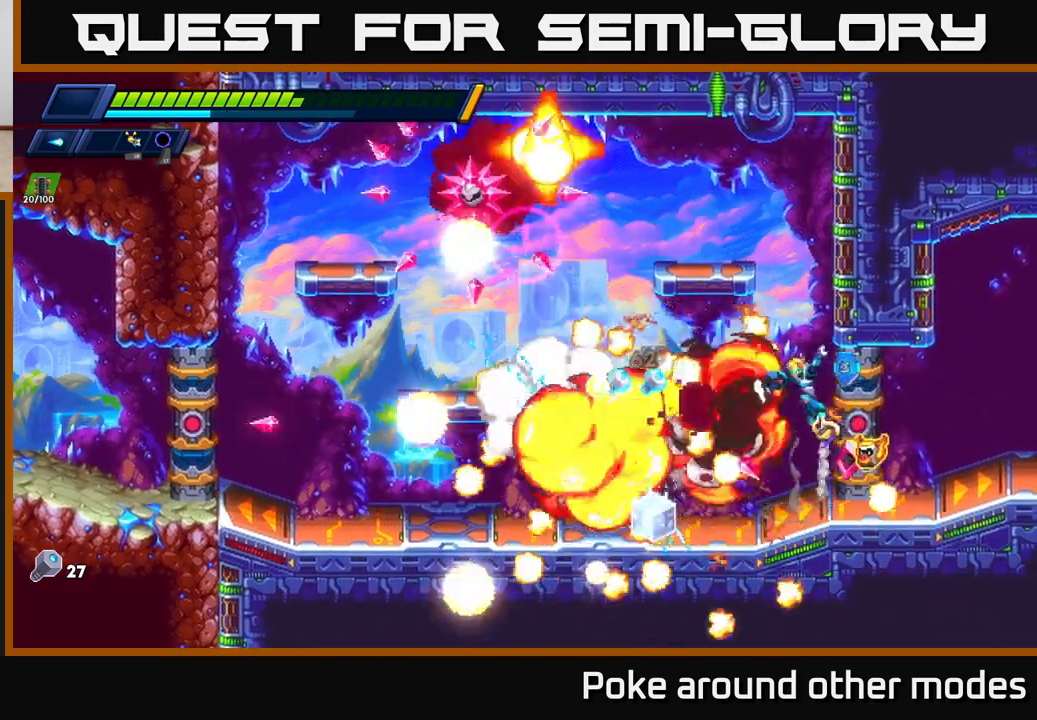
{"buttons": [], "left_stick": "left", "right_stick": "center", "events": []}
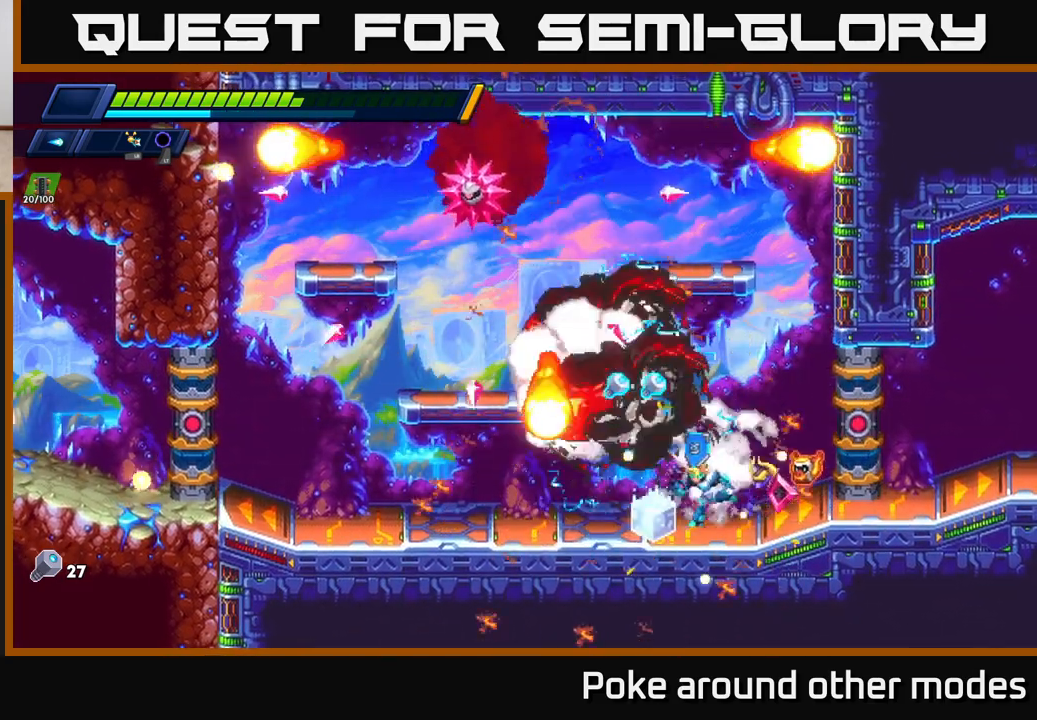
{"buttons": ["X"], "left_stick": "right", "right_stick": "center", "events": [[183, "A", "down"], [250, "left_stick", "center"], [417, "A", "up"], [417, "X", "down"], [500, "left_stick", "right"]]}
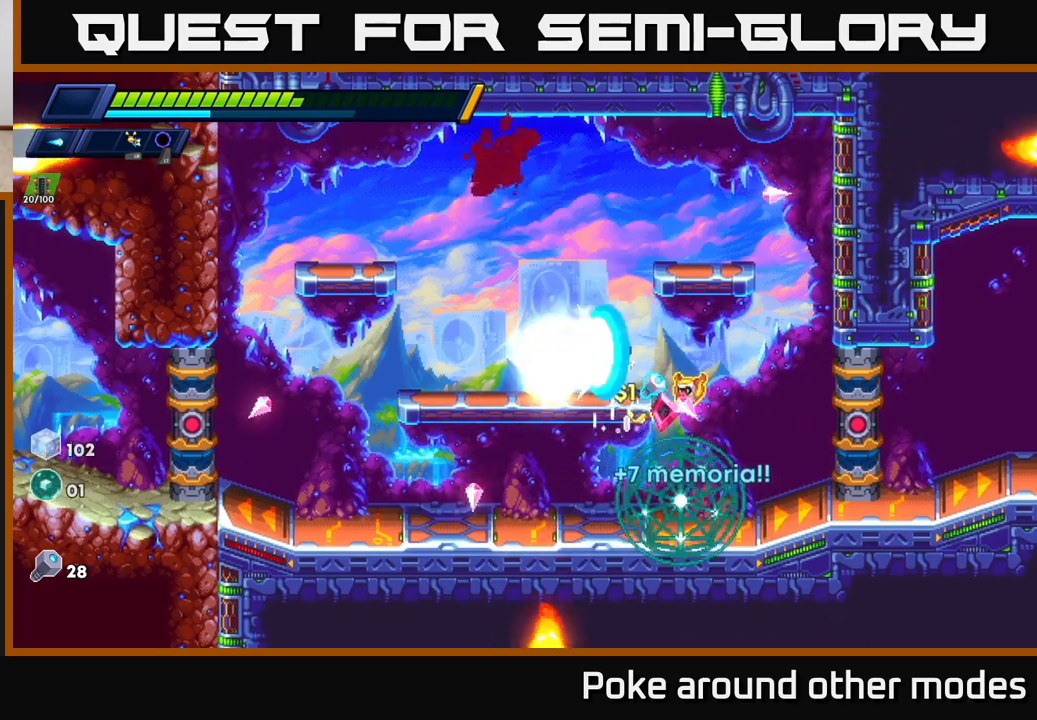
{"buttons": [], "left_stick": "center", "right_stick": "center", "events": [[17, "X", "up"], [117, "X", "down"], [183, "X", "up"], [200, "left_stick", "center"], [383, "left_stick", "down-left"], [450, "left_stick", "center"]]}
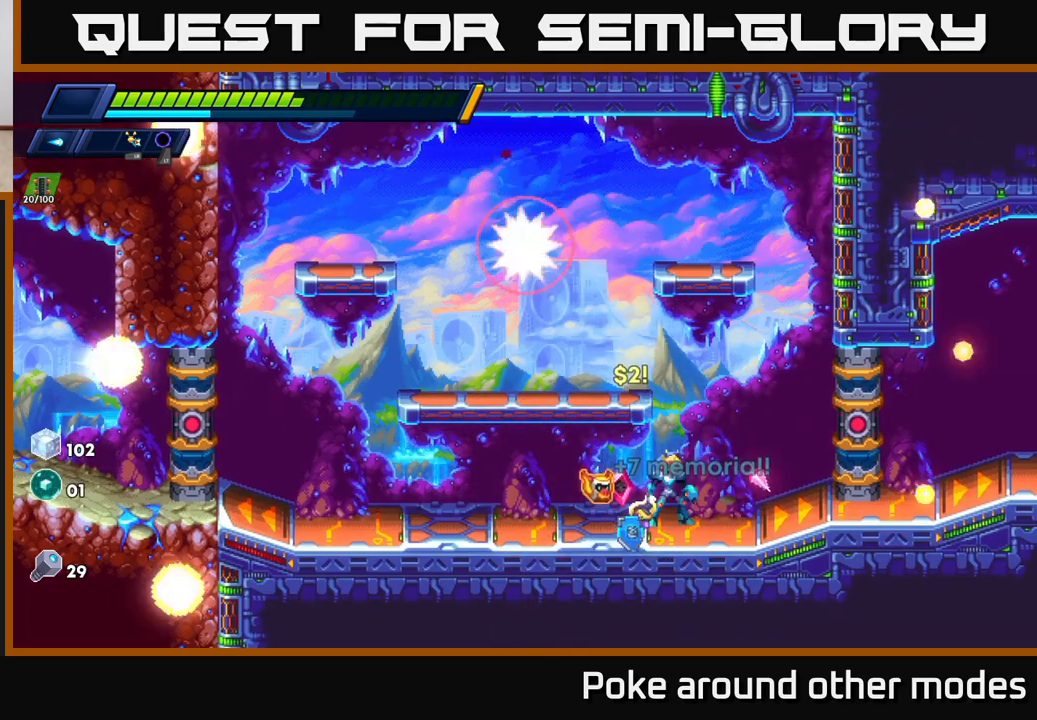
{"buttons": ["R2"], "left_stick": "left", "right_stick": "center", "events": [[117, "left_stick", "right"], [167, "R2", "down"], [200, "left_stick", "left"]]}
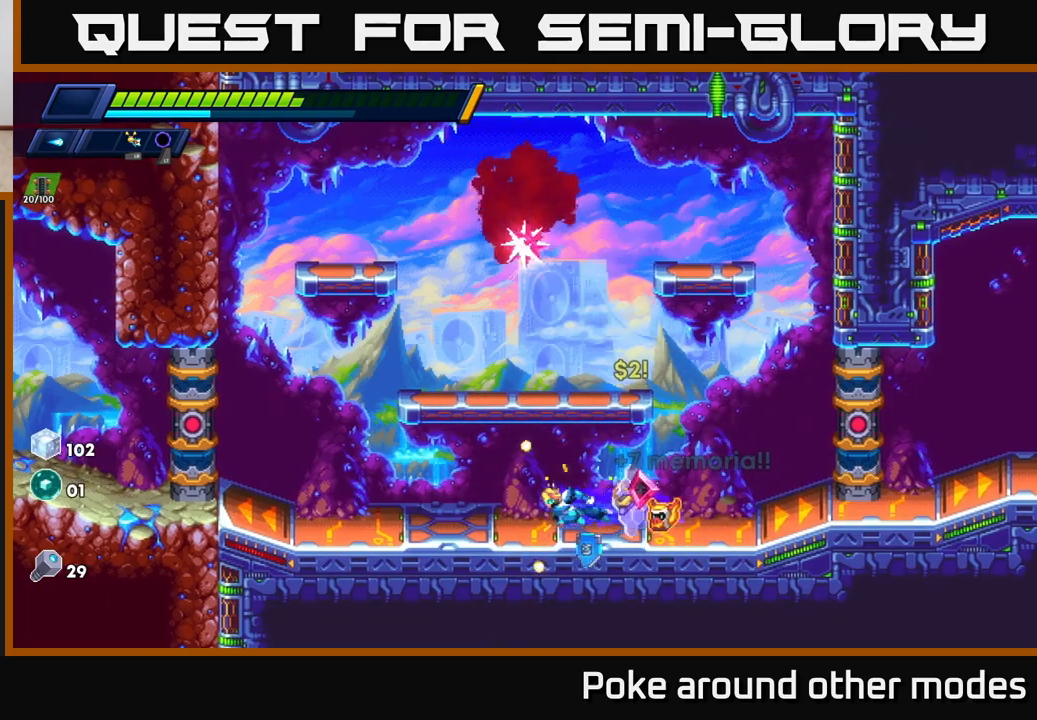
{"buttons": [], "left_stick": "right", "right_stick": "center", "events": [[317, "A", "down"], [467, "A", "up"], [467, "R2", "up"], [500, "left_stick", "right"]]}
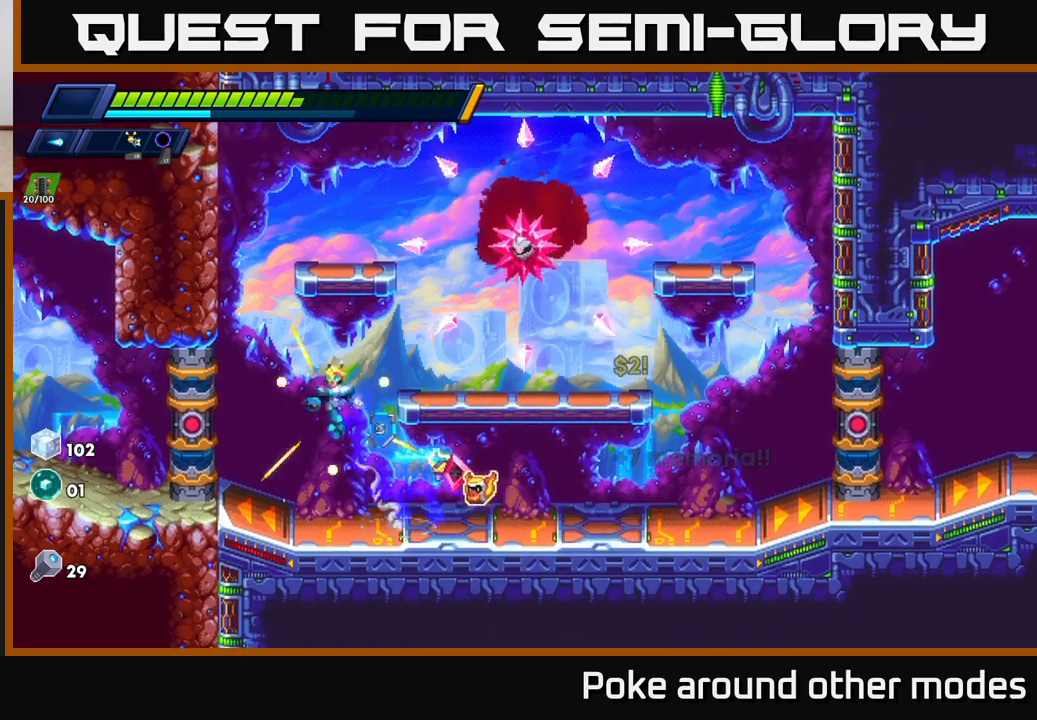
{"buttons": ["A", "R2"], "left_stick": "left", "right_stick": "center", "events": [[67, "L1", "down"], [117, "left_stick", "left"], [167, "L1", "up"], [483, "A", "down"], [500, "R2", "down"]]}
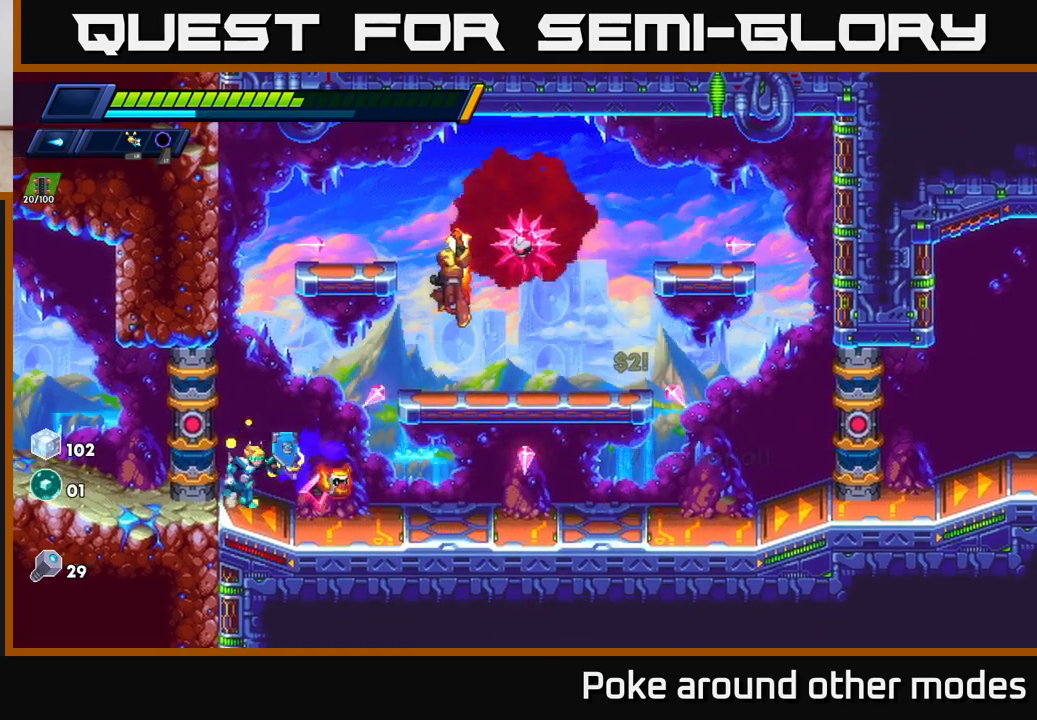
{"buttons": ["A"], "left_stick": "right", "right_stick": "center", "events": [[183, "A", "up"], [217, "R2", "up"], [367, "A", "down"], [383, "left_stick", "right"]]}
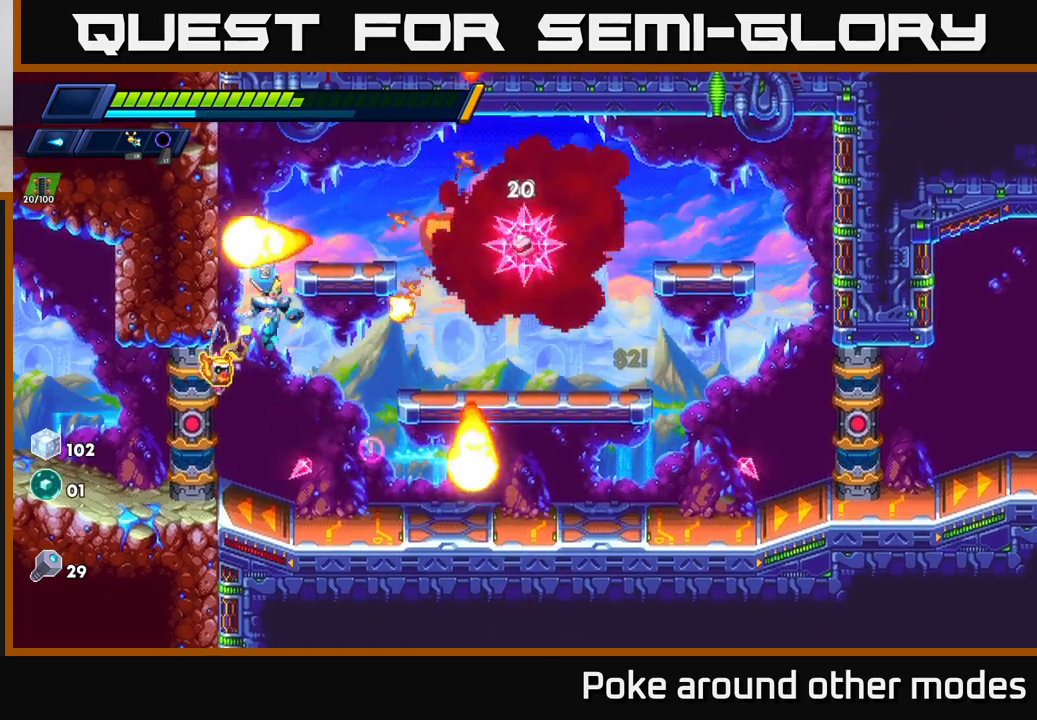
{"buttons": ["X"], "left_stick": "center", "right_stick": "center", "events": [[33, "X", "down"], [50, "A", "up"], [67, "left_stick", "center"], [117, "X", "up"], [183, "X", "down"], [250, "X", "up"], [333, "X", "down"], [417, "X", "up"], [483, "X", "down"]]}
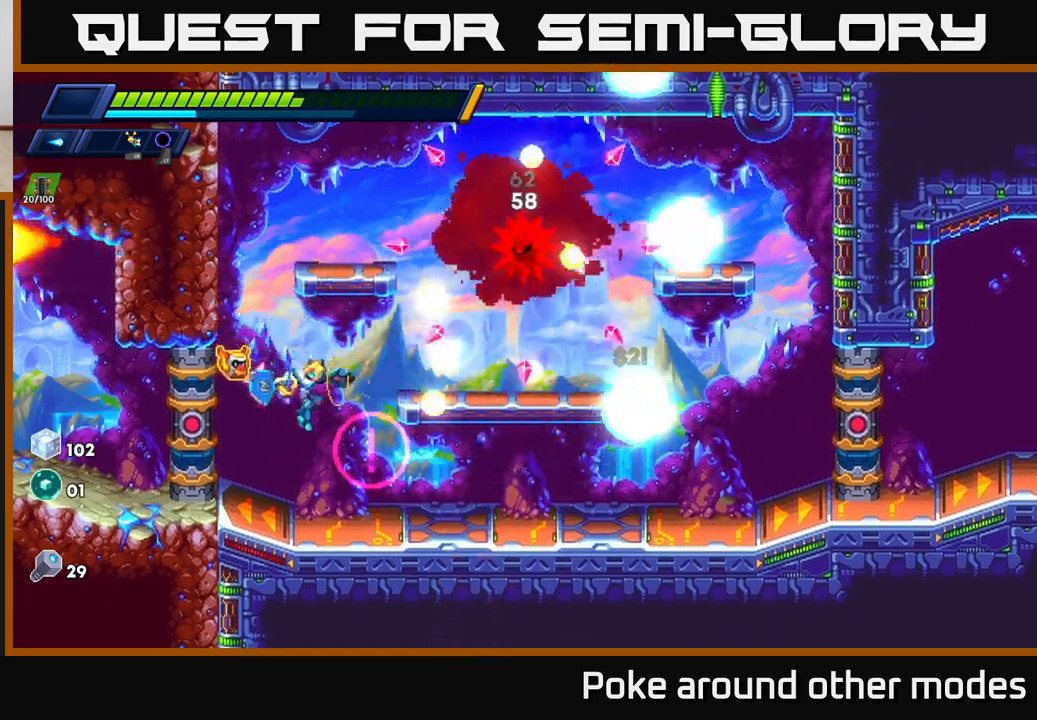
{"buttons": [], "left_stick": "left", "right_stick": "center", "events": [[67, "X", "up"], [133, "X", "down"], [233, "X", "up"], [350, "A", "down"], [350, "left_stick", "left"], [500, "A", "up"]]}
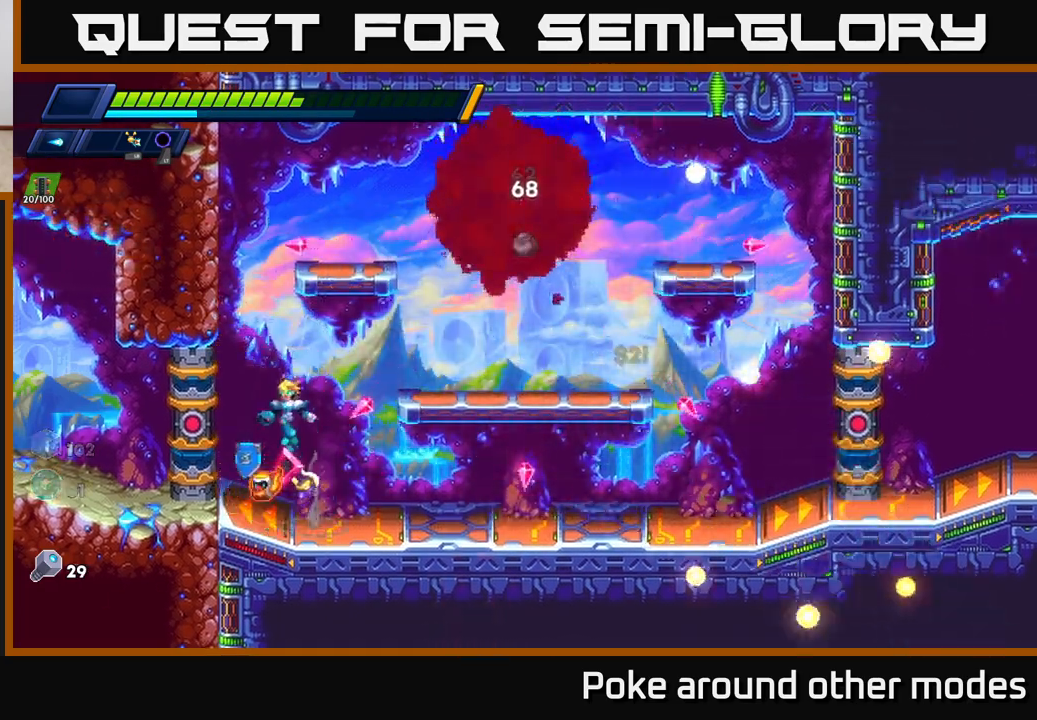
{"buttons": [], "left_stick": "left", "right_stick": "center", "events": [[117, "left_stick", "up-right"], [233, "left_stick", "left"], [300, "A", "down"], [433, "A", "up"]]}
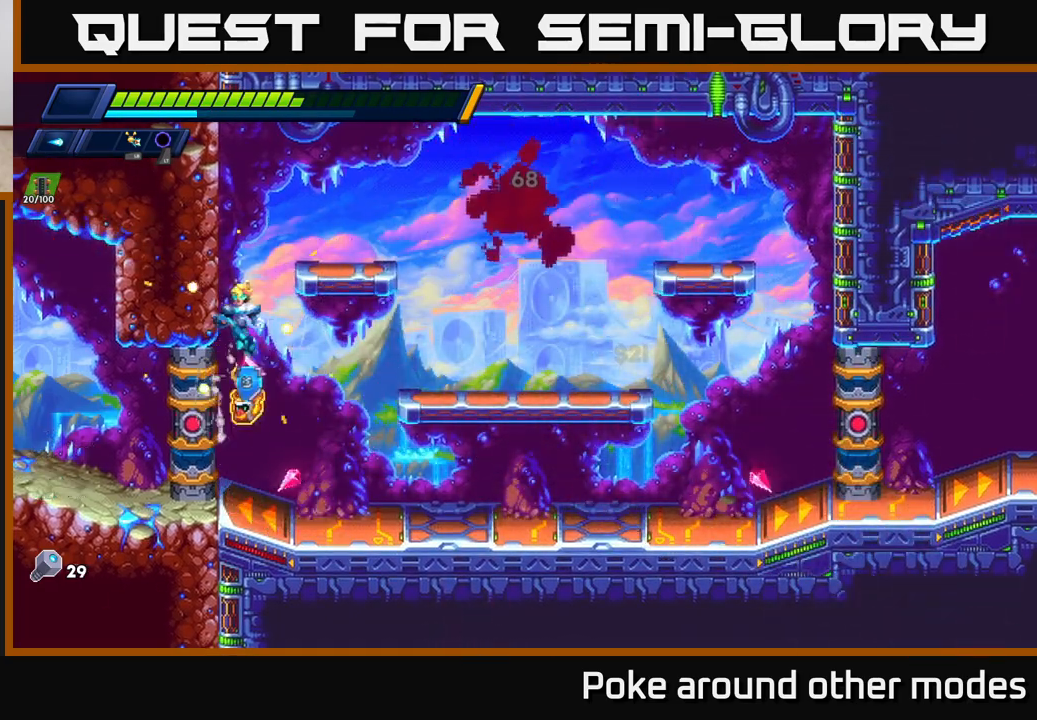
{"buttons": [], "left_stick": "center", "right_stick": "center", "events": [[150, "left_stick", "right"], [333, "left_stick", "center"]]}